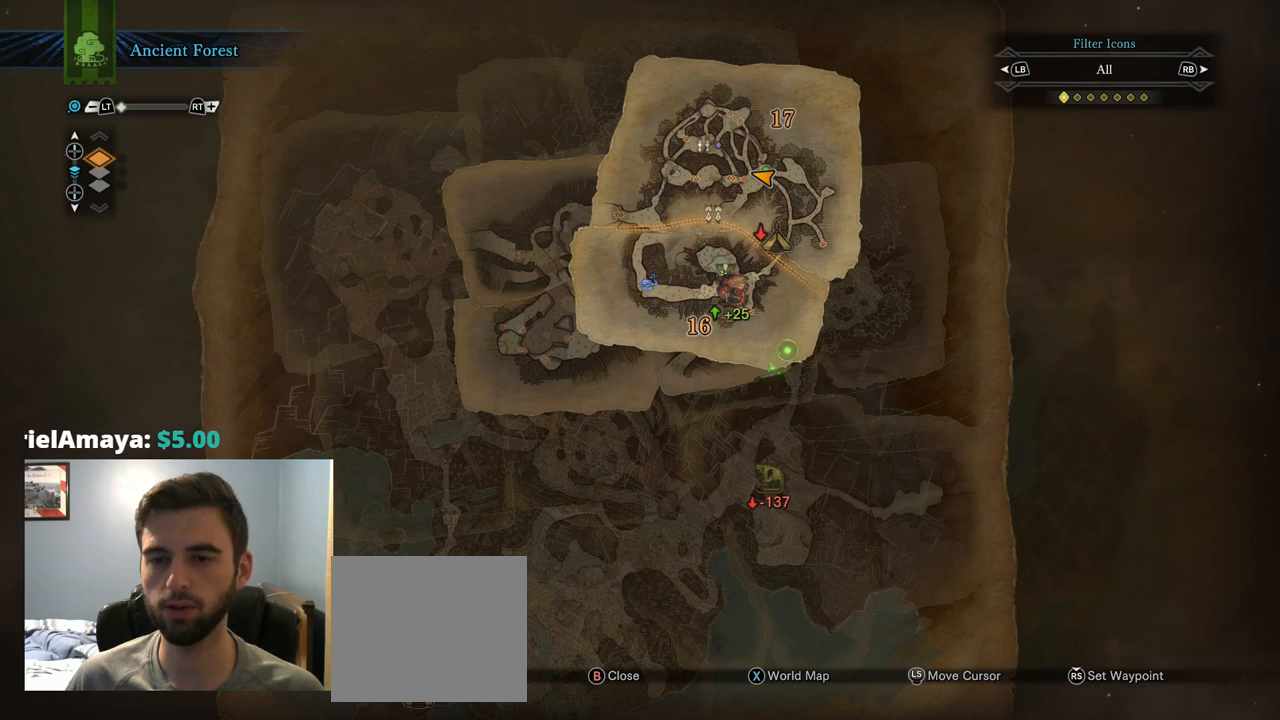
Gameplay with a controller (PlayStation layout); each line is a JSON object with the inputs held at the frame after it. "events" lists button and stick changes between this image and that frame as [ms after this image, input, new state], when the widget could be followed in between. Not read: L3.
{"buttons": [], "left_stick": "center", "right_stick": "center", "events": [[84, "left_stick", "center"]]}
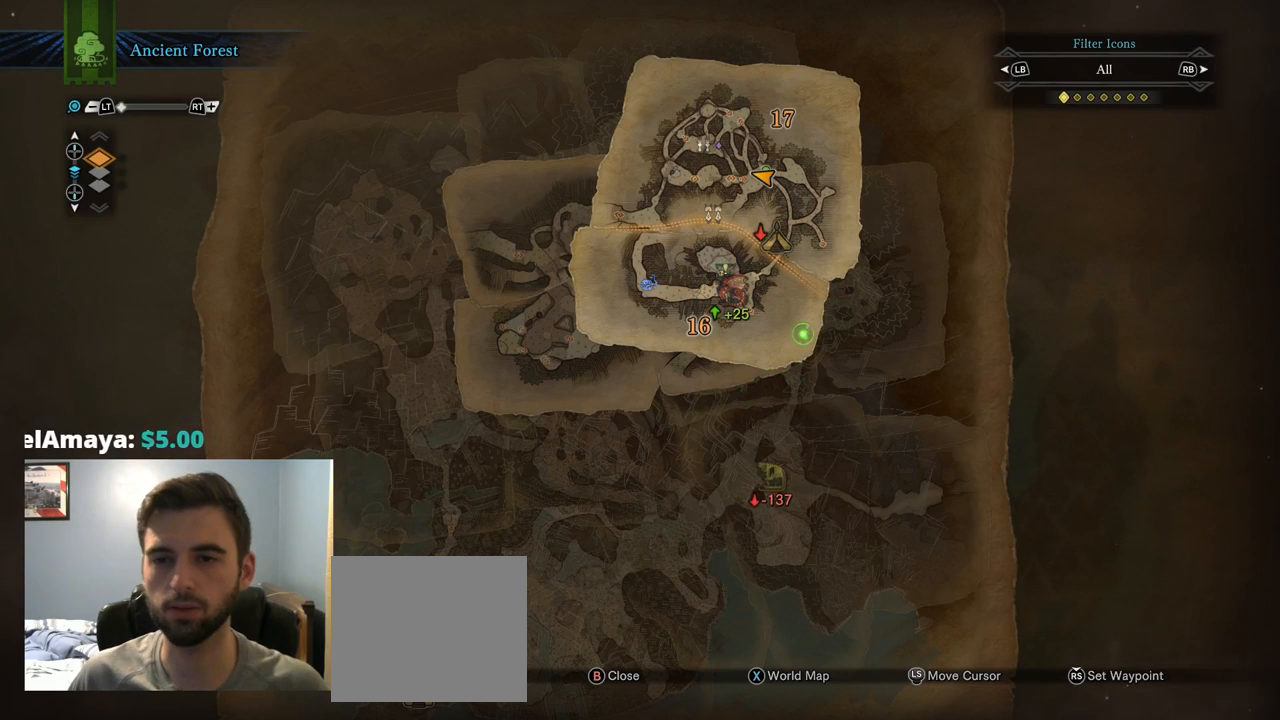
{"buttons": [], "left_stick": "center", "right_stick": "center", "events": [[250, "DPAD_DOWN", "down"], [417, "DPAD_DOWN", "up"]]}
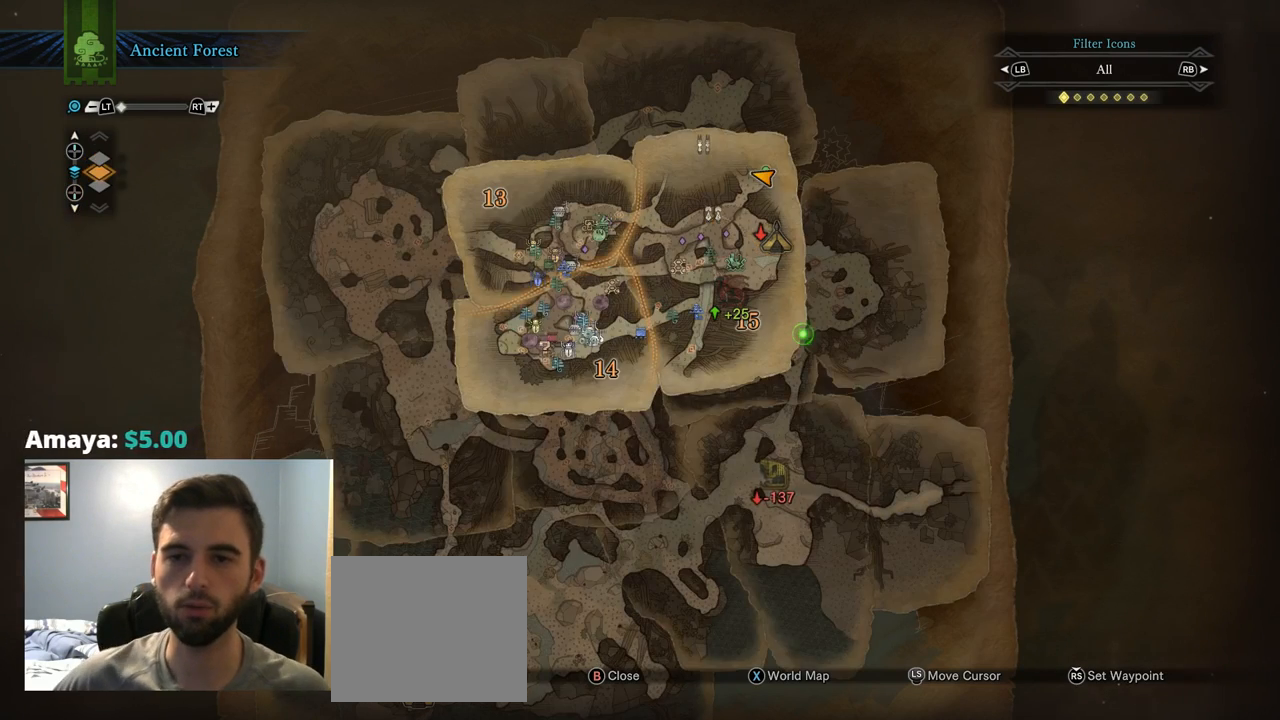
{"buttons": [], "left_stick": "center", "right_stick": "center", "events": [[317, "DPAD_UP", "down"], [384, "DPAD_UP", "up"]]}
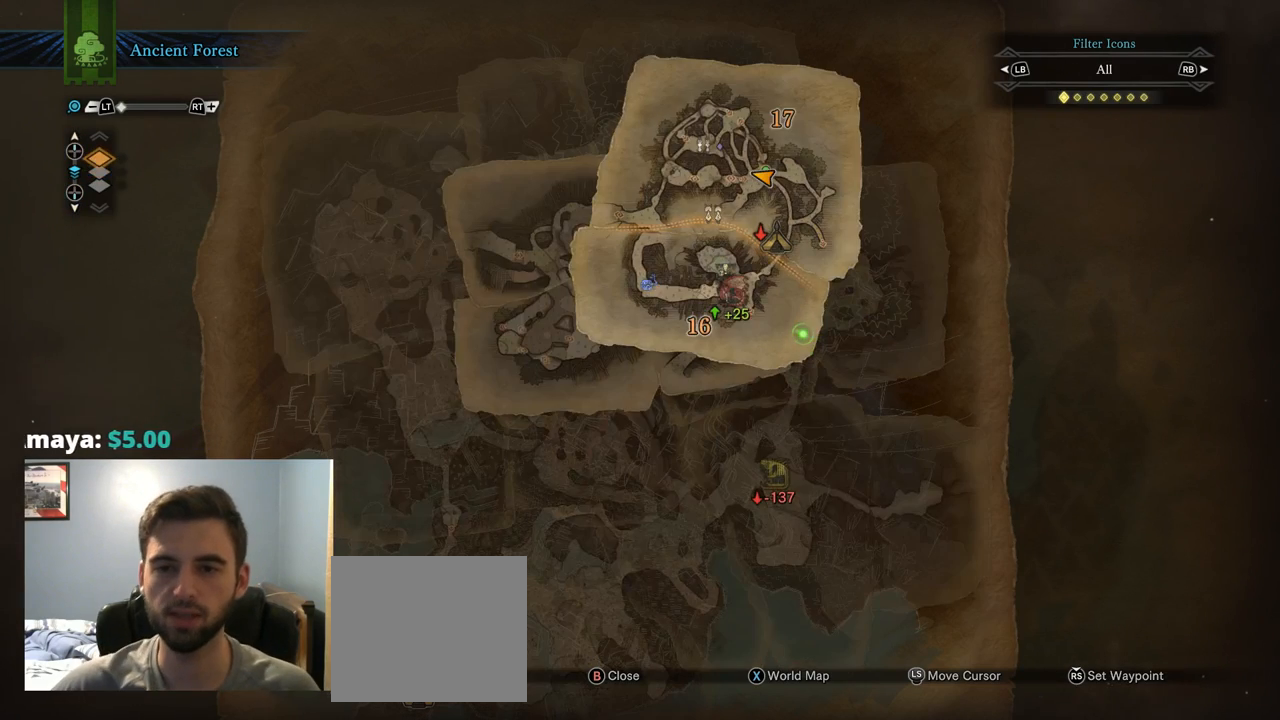
{"buttons": [], "left_stick": "center", "right_stick": "center", "events": [[334, "DPAD_DOWN", "down"], [467, "DPAD_DOWN", "up"]]}
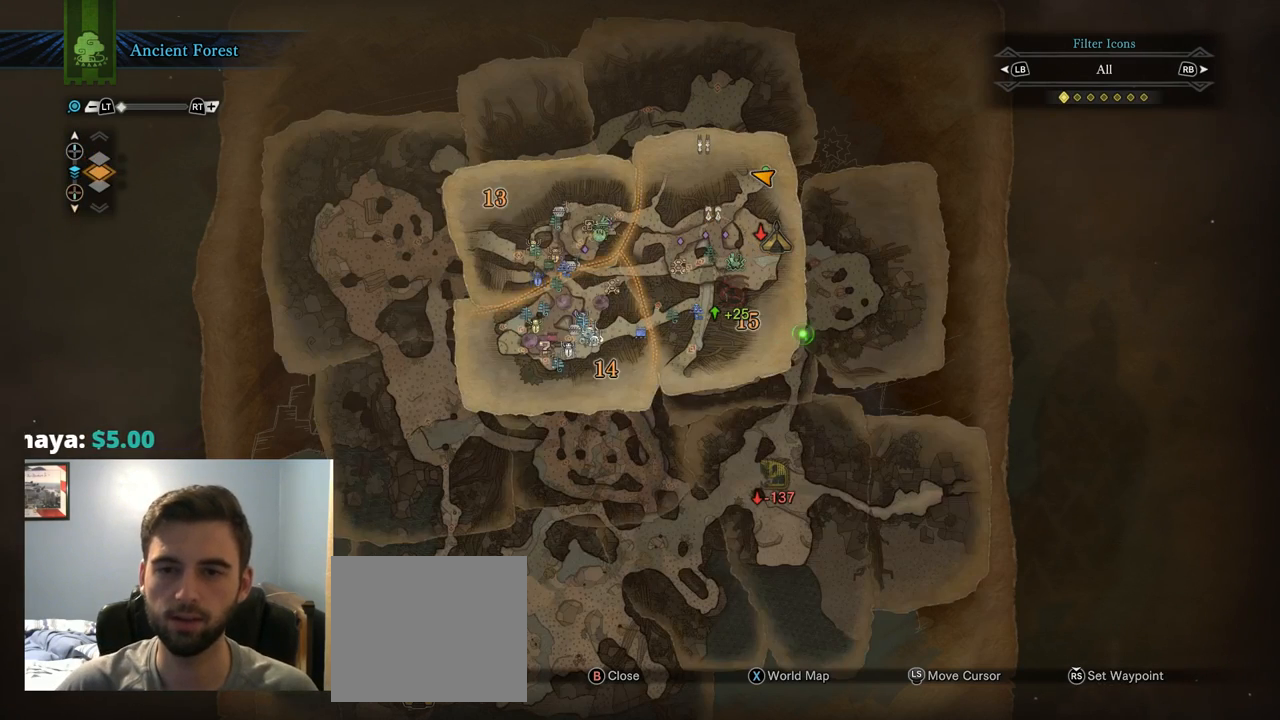
{"buttons": [], "left_stick": "center", "right_stick": "center", "events": []}
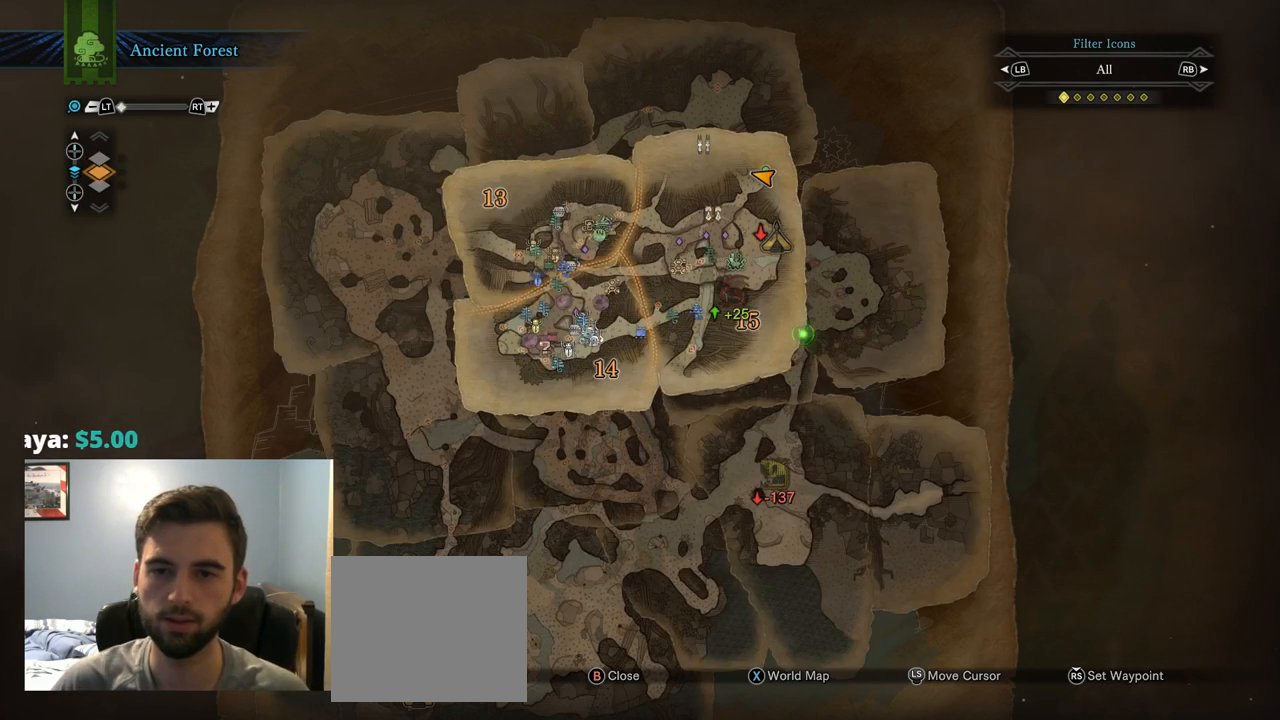
{"buttons": [], "left_stick": "center", "right_stick": "center", "events": [[167, "DPAD_UP", "down"], [267, "DPAD_UP", "up"]]}
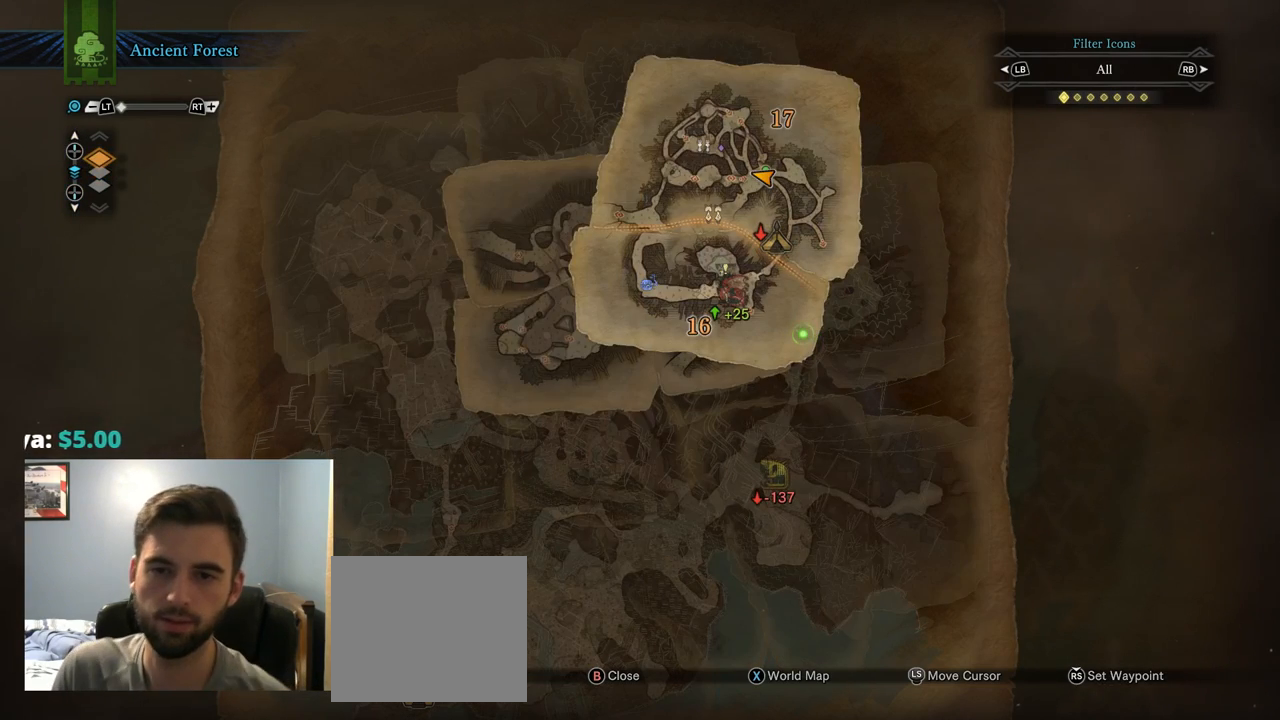
{"buttons": [], "left_stick": "center", "right_stick": "center", "events": []}
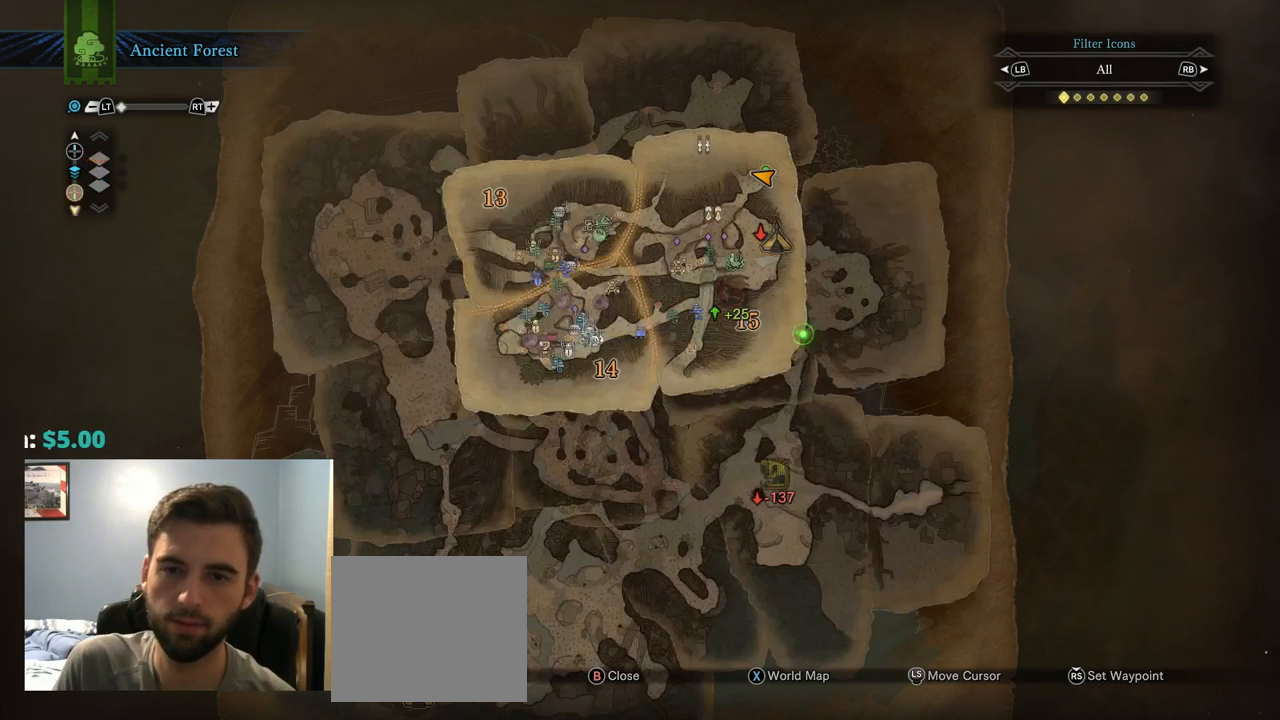
{"buttons": [], "left_stick": "center", "right_stick": "center", "events": [[17, "DPAD_DOWN", "down"], [150, "DPAD_DOWN", "up"]]}
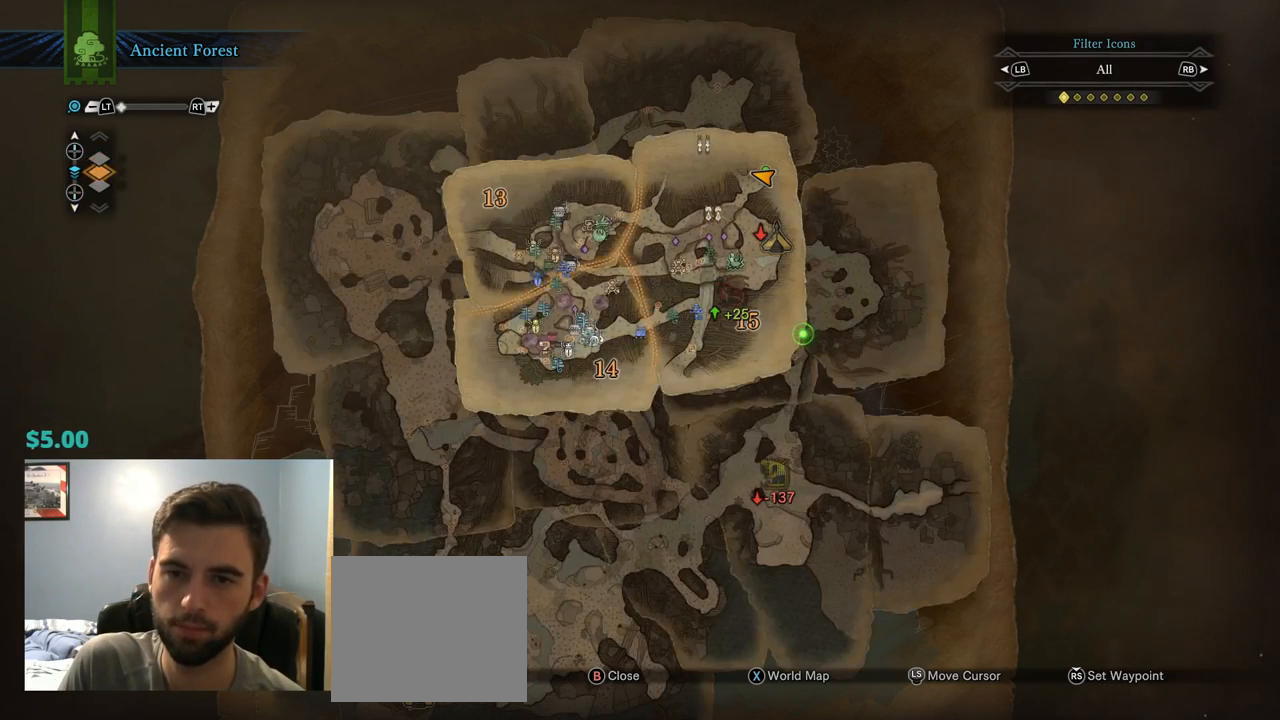
{"buttons": ["DPAD_DOWN"], "left_stick": "center", "right_stick": "center", "events": [[84, "DPAD_UP", "down"], [150, "DPAD_UP", "up"], [417, "DPAD_DOWN", "down"]]}
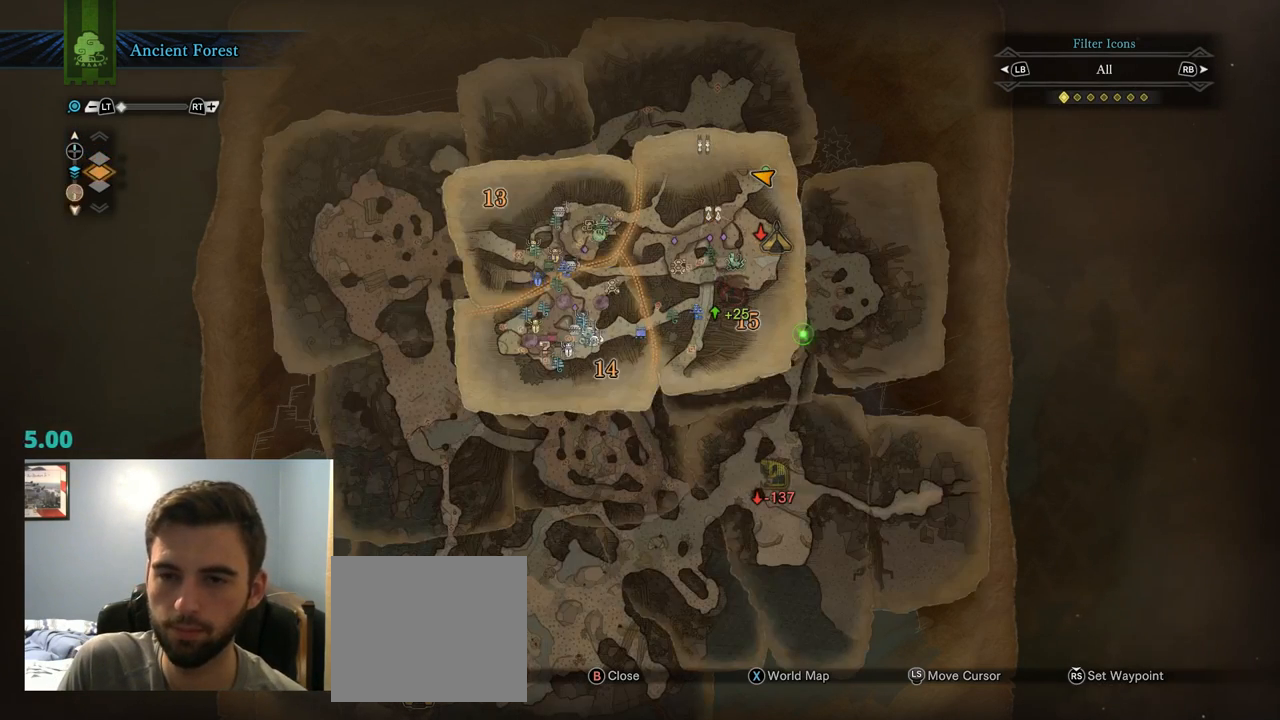
{"buttons": [], "left_stick": "up-left", "right_stick": "center", "events": [[17, "DPAD_DOWN", "up"], [400, "left_stick", "up-left"]]}
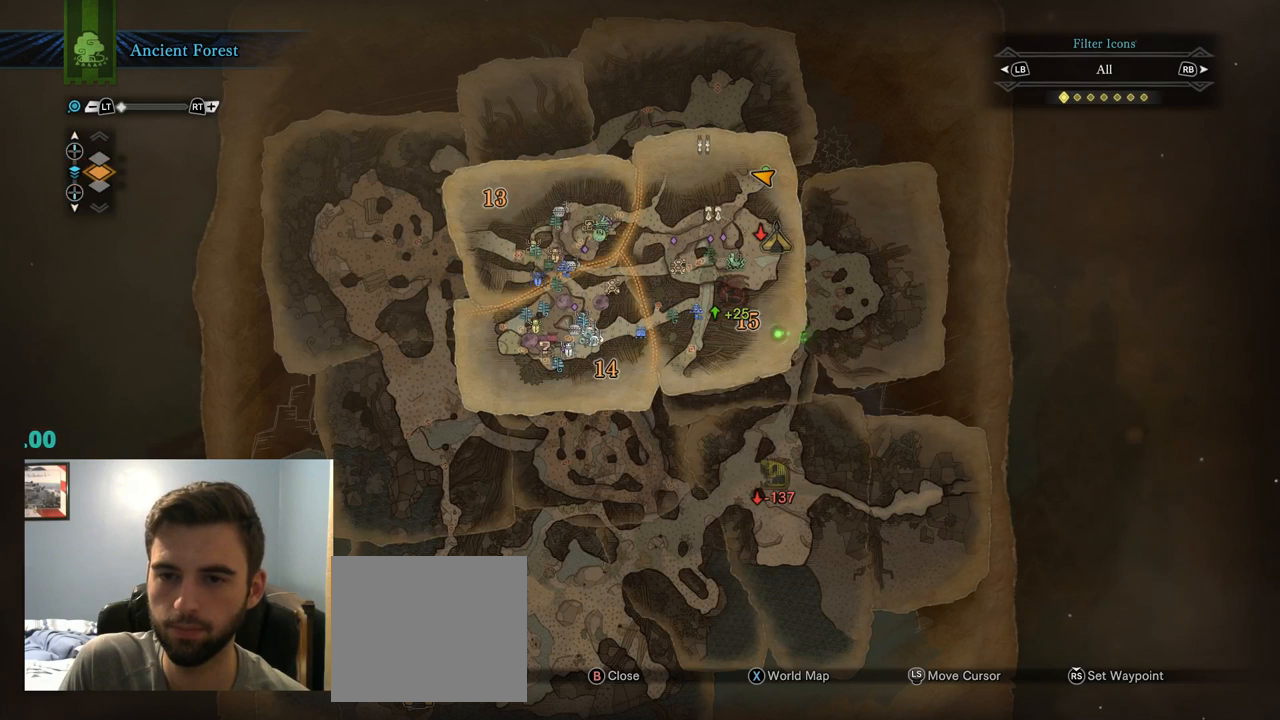
{"buttons": [], "left_stick": "up", "right_stick": "center", "events": [[34, "left_stick", "center"], [167, "left_stick", "up-left"], [434, "left_stick", "up"]]}
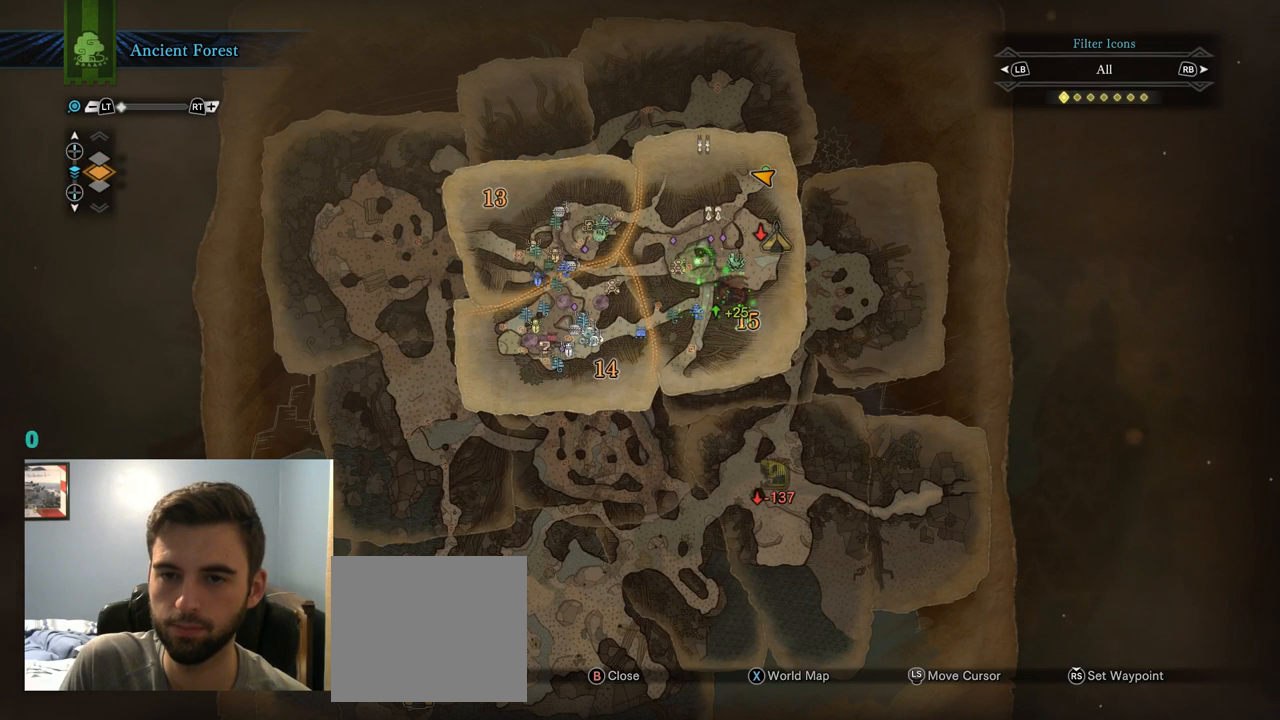
{"buttons": [], "left_stick": "down-left", "right_stick": "center", "events": [[134, "left_stick", "center"], [500, "left_stick", "down-left"]]}
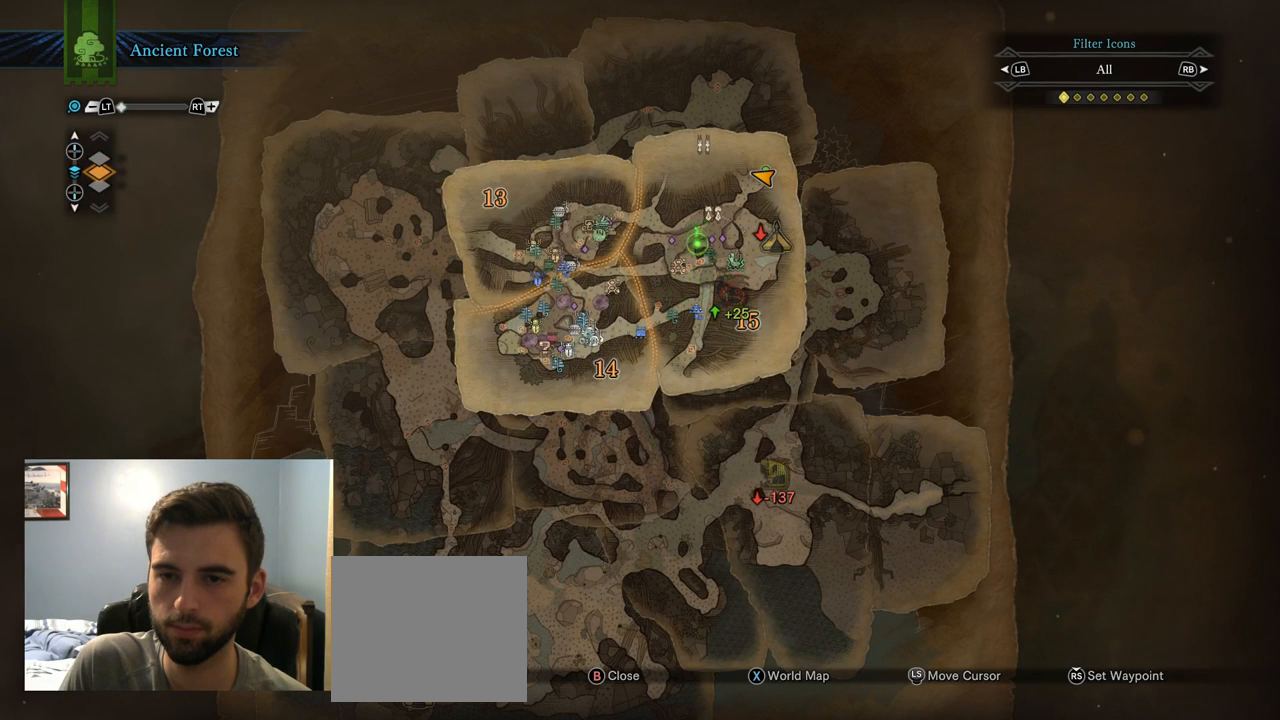
{"buttons": [], "left_stick": "center", "right_stick": "center", "events": [[100, "left_stick", "center"]]}
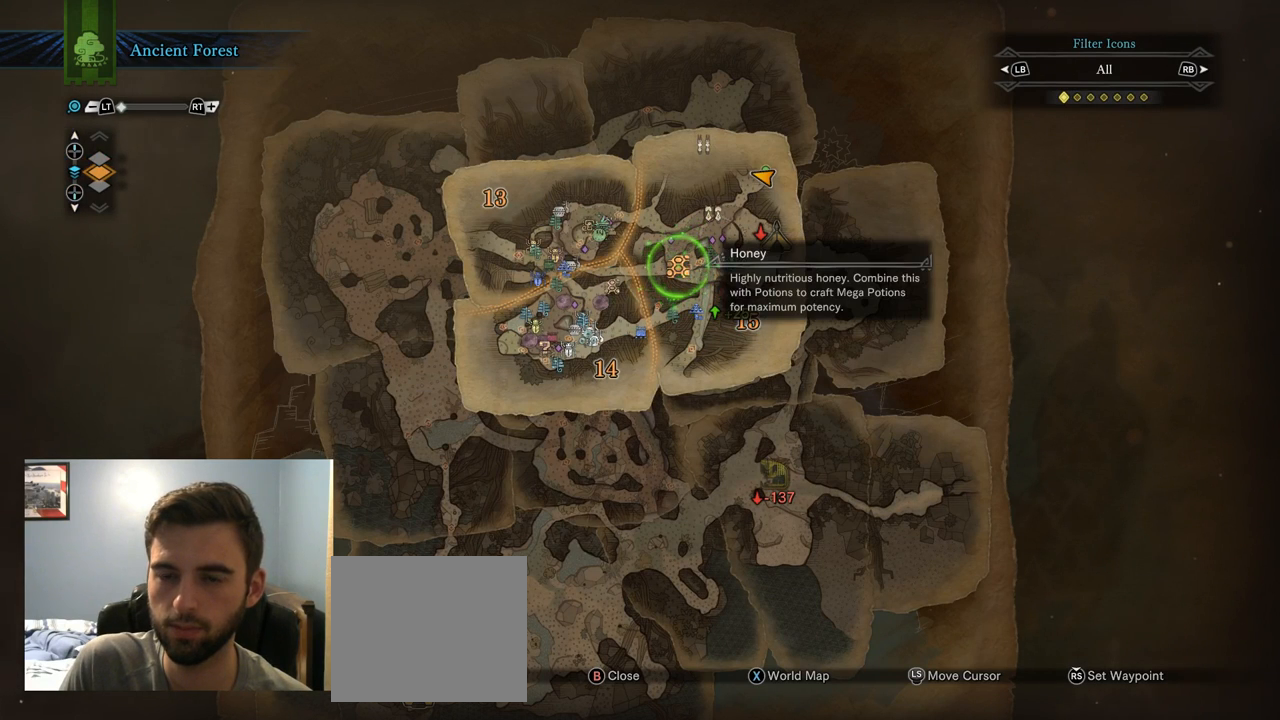
{"buttons": [], "left_stick": "down-right", "right_stick": "center", "events": [[450, "left_stick", "down-right"]]}
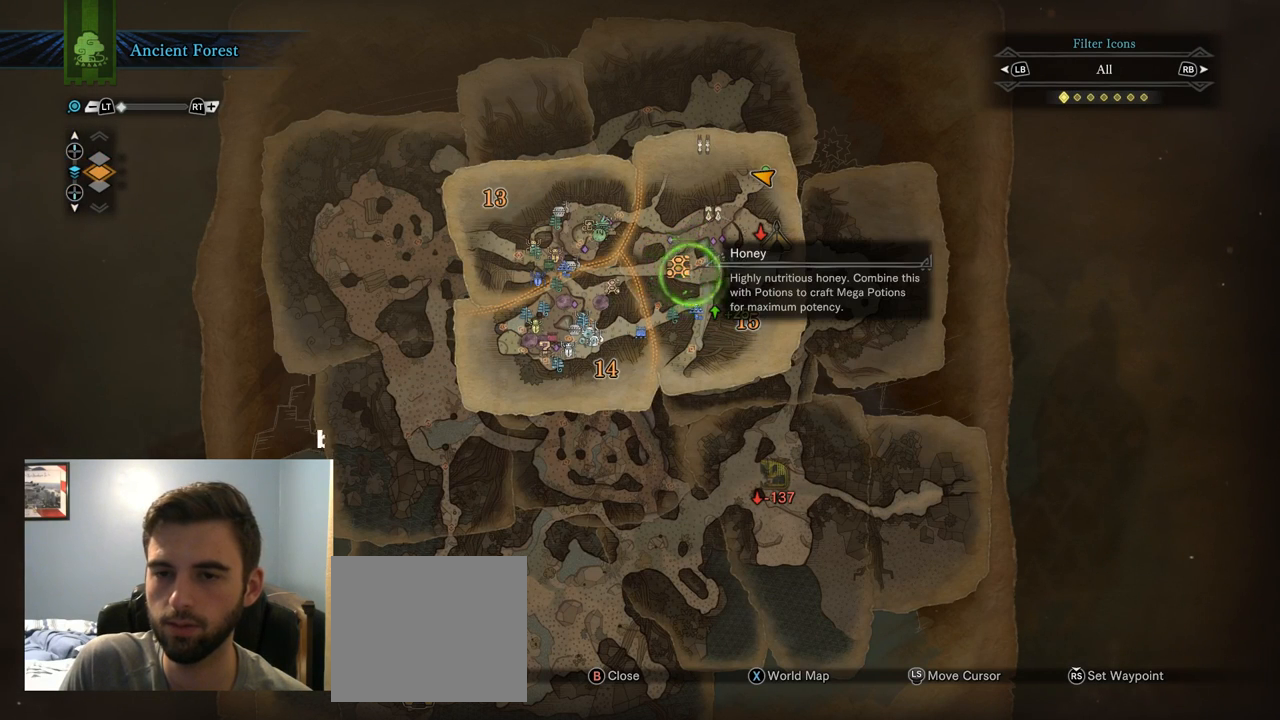
{"buttons": [], "left_stick": "center", "right_stick": "center", "events": [[150, "left_stick", "down-left"], [217, "left_stick", "left"], [450, "left_stick", "center"]]}
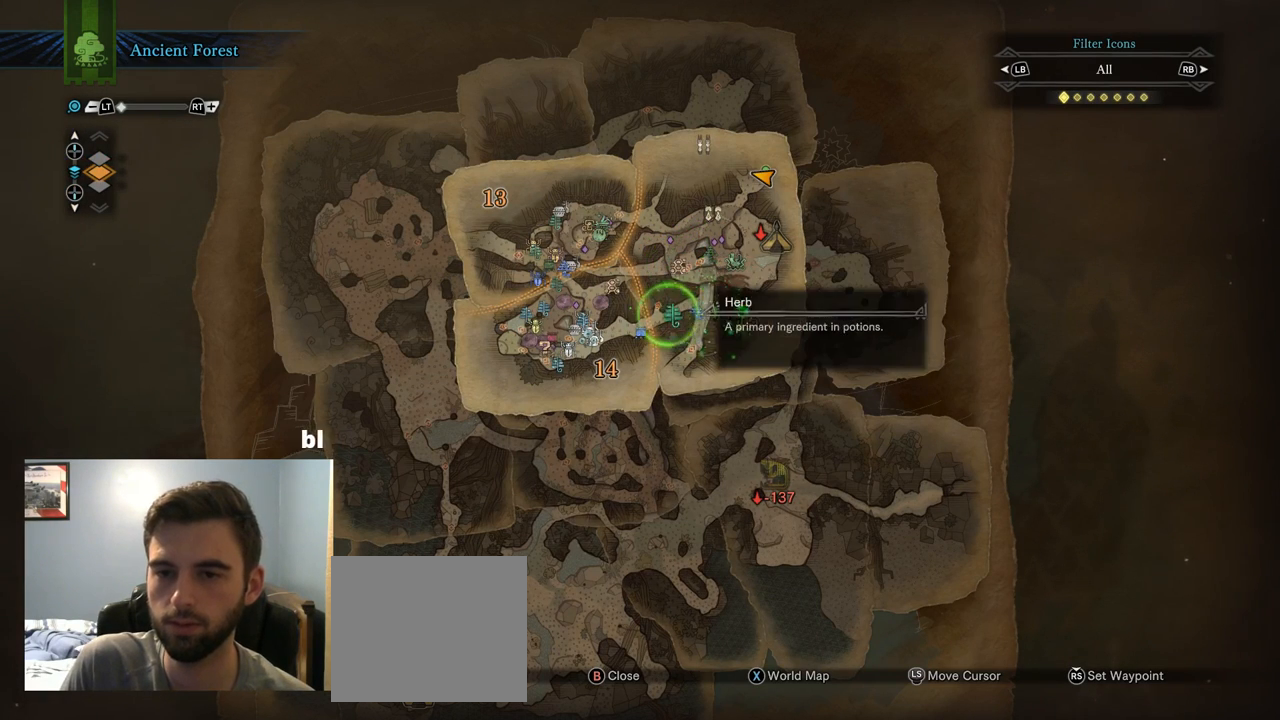
{"buttons": [], "left_stick": "center", "right_stick": "center", "events": [[50, "left_stick", "right"], [217, "left_stick", "center"]]}